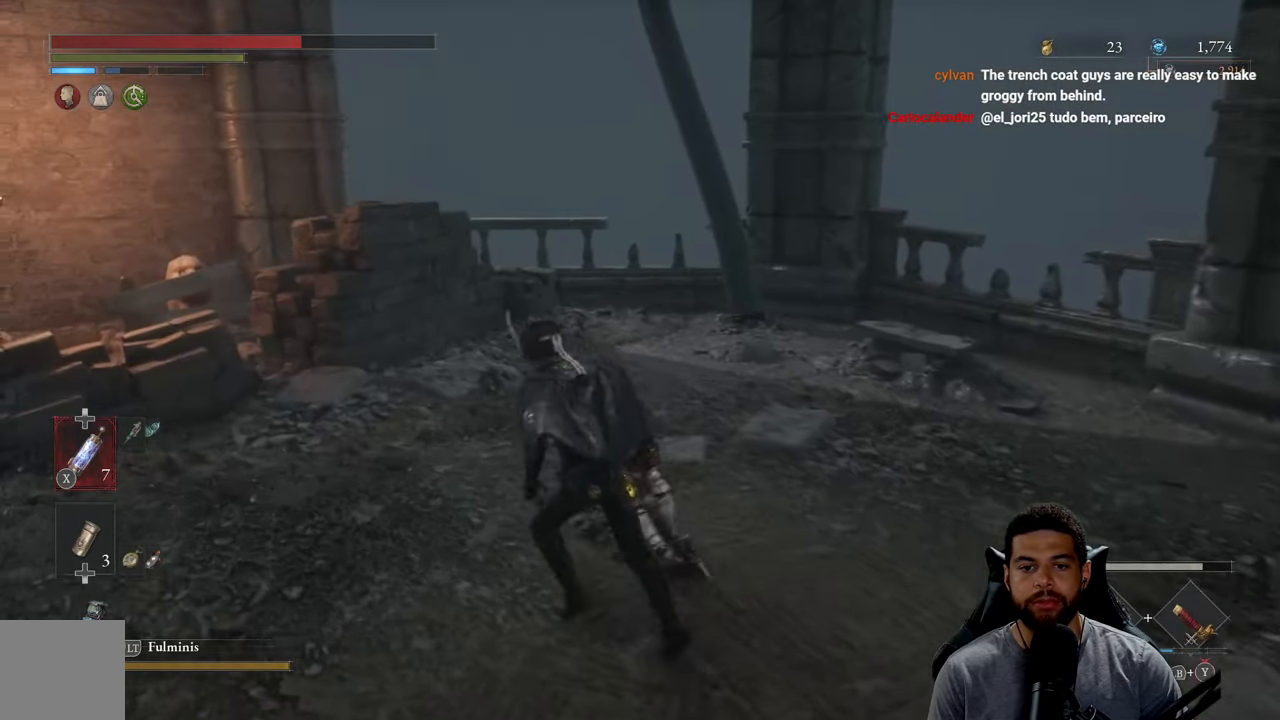
Gameplay with a controller (Xbox layout); each line is a JSON object with the inputs held at the frame after it. "events" lists button and stick changes between this image and that frame as [ms after this image, input, new state], when the widget could be followed in between.
{"buttons": [], "left_stick": "up", "right_stick": "left", "events": [[50, "right_stick", "left"], [67, "left_stick", "left"], [317, "left_stick", "up-left"], [484, "left_stick", "up"]]}
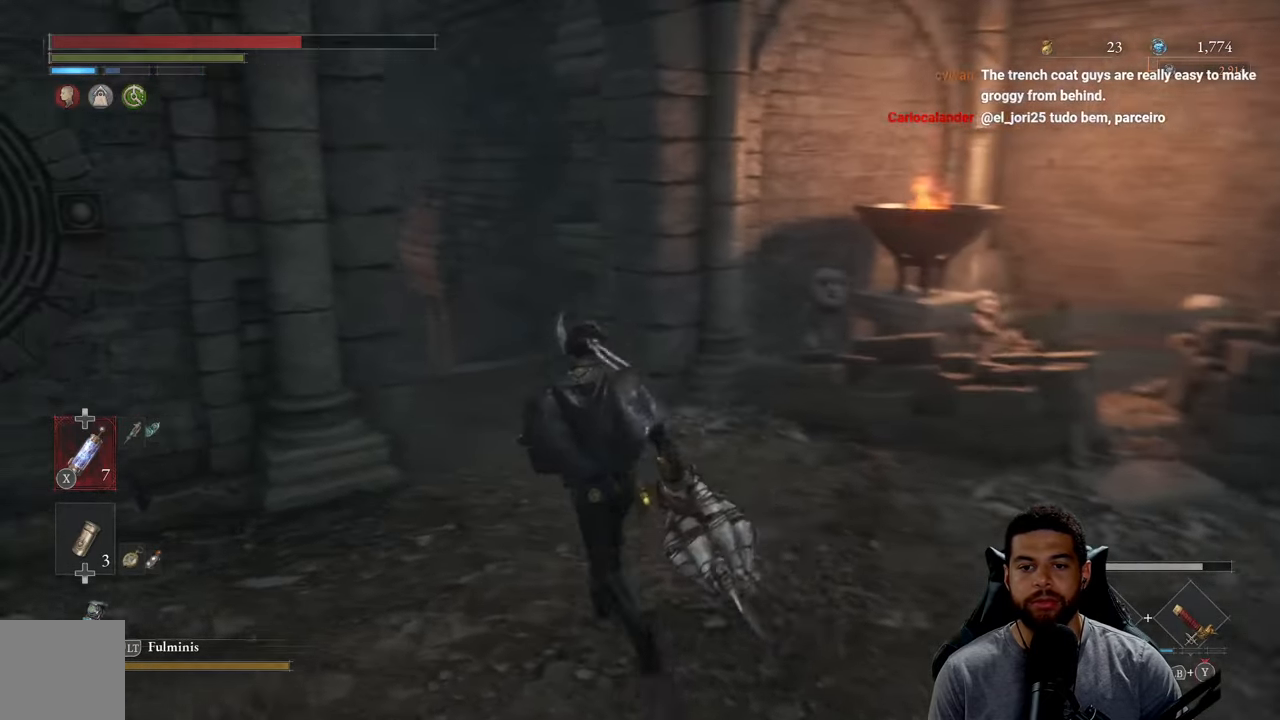
{"buttons": [], "left_stick": "up-right", "right_stick": "left", "events": [[384, "left_stick", "up-right"]]}
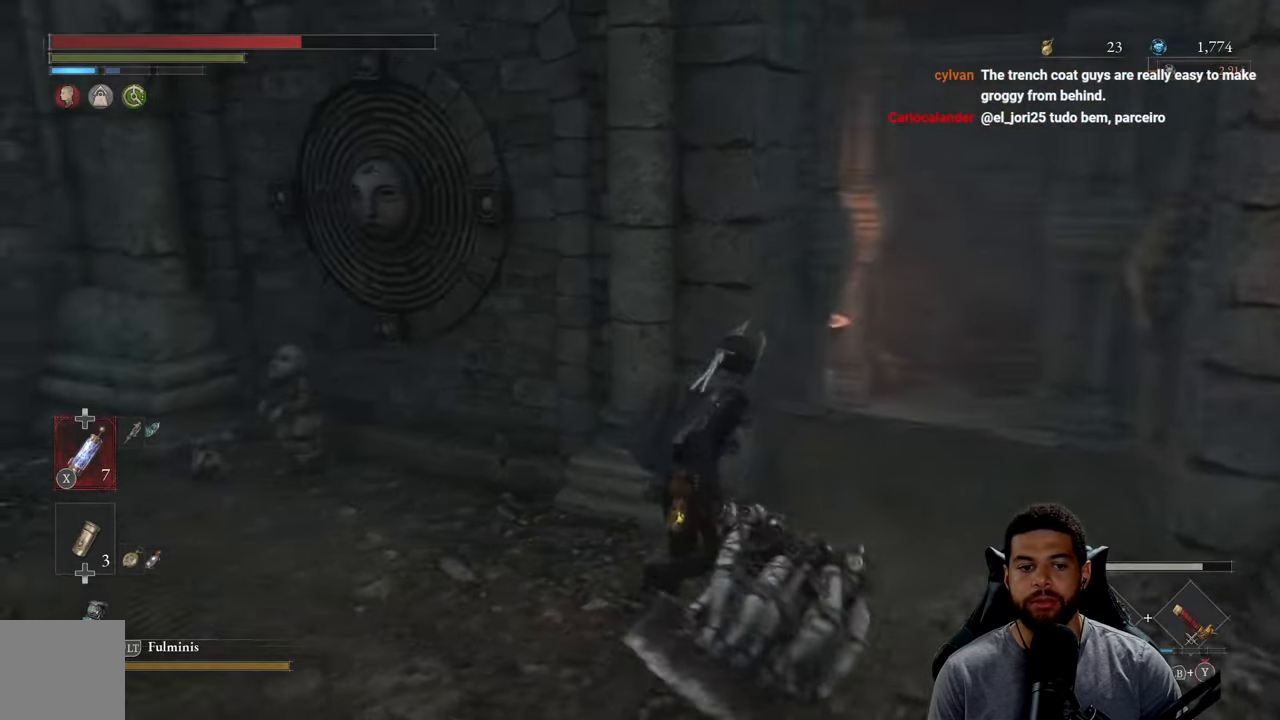
{"buttons": [], "left_stick": "up-right", "right_stick": "center", "events": [[100, "left_stick", "right"], [234, "right_stick", "center"], [366, "left_stick", "up-right"]]}
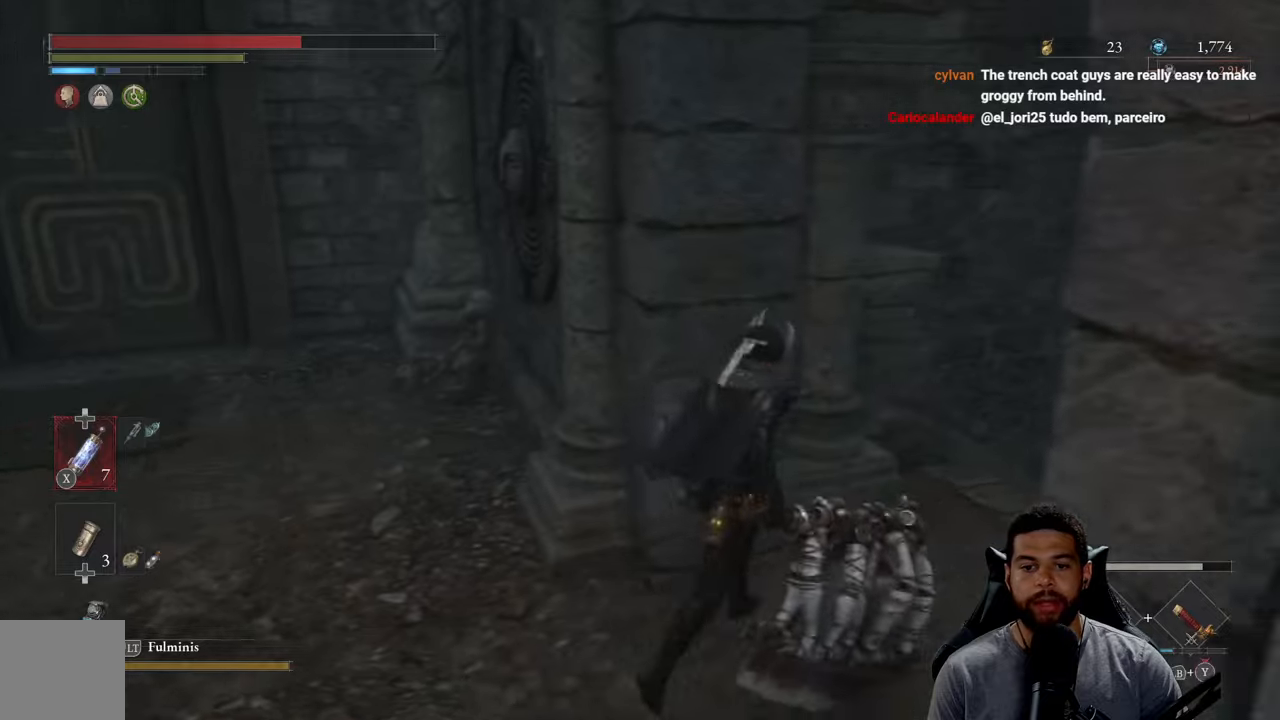
{"buttons": ["B"], "left_stick": "up-right", "right_stick": "right", "events": [[66, "left_stick", "right"], [150, "B", "down"], [316, "left_stick", "up-right"], [383, "right_stick", "right"]]}
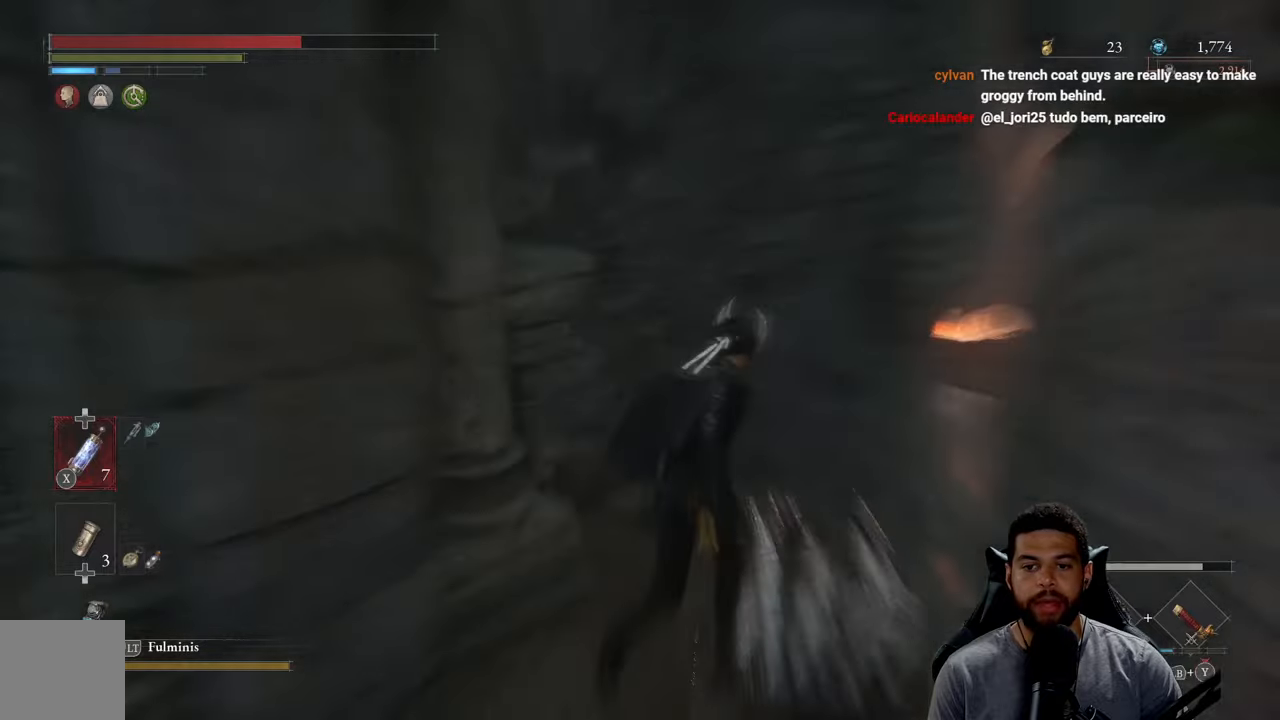
{"buttons": ["B"], "left_stick": "up-right", "right_stick": "center", "events": [[66, "right_stick", "center"], [300, "right_stick", "up"], [383, "right_stick", "center"]]}
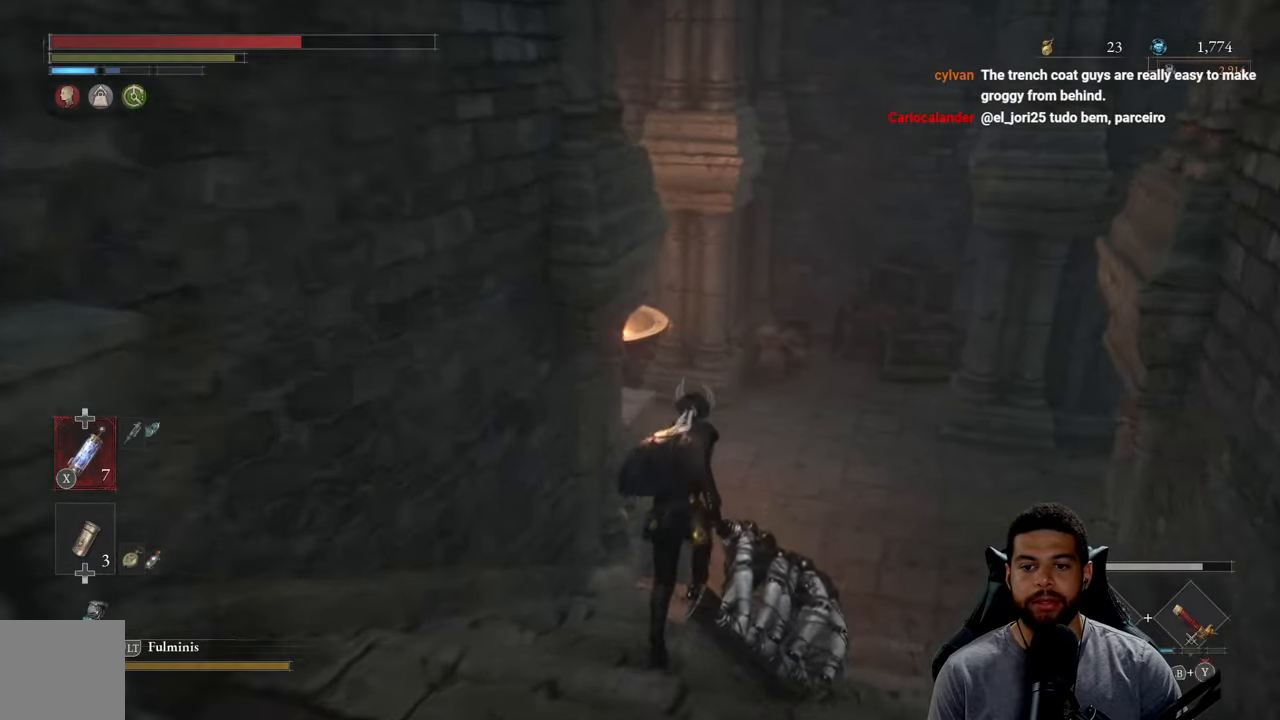
{"buttons": ["B"], "left_stick": "up-right", "right_stick": "right", "events": [[433, "right_stick", "right"]]}
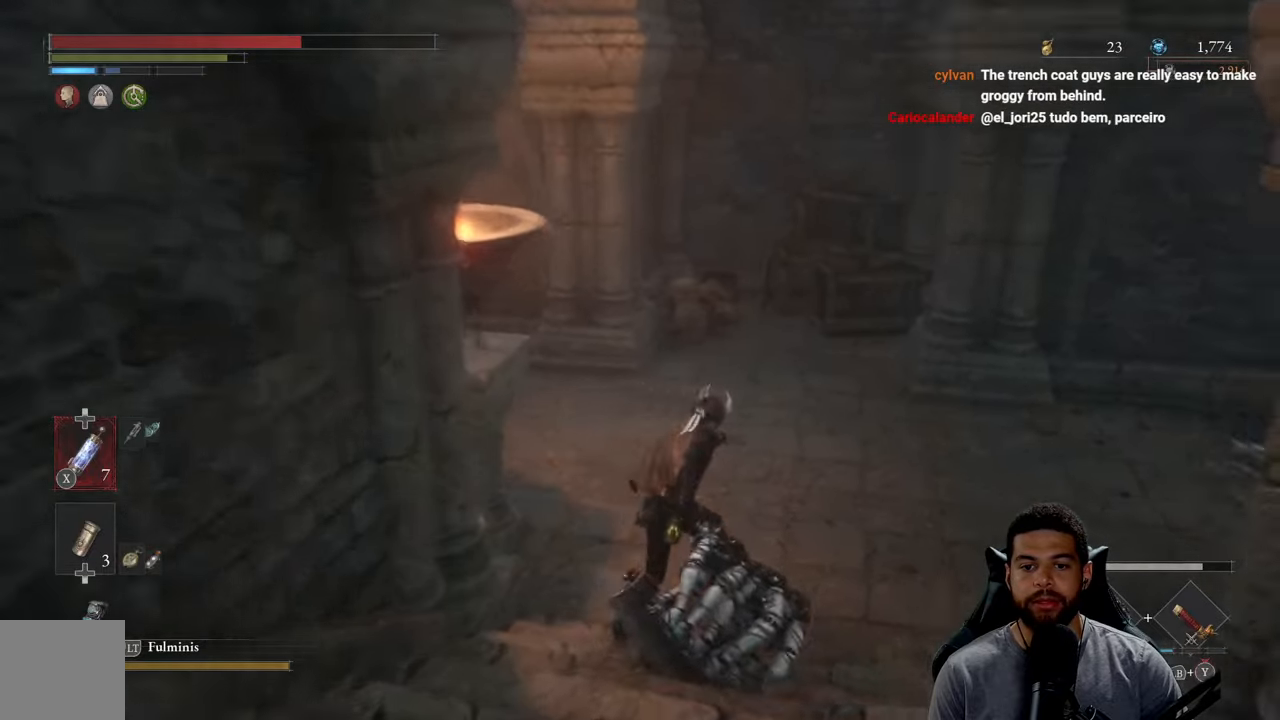
{"buttons": [], "left_stick": "left", "right_stick": "right", "events": [[133, "left_stick", "up-left"], [266, "right_stick", "center"], [333, "B", "up"], [466, "left_stick", "left"], [500, "right_stick", "right"]]}
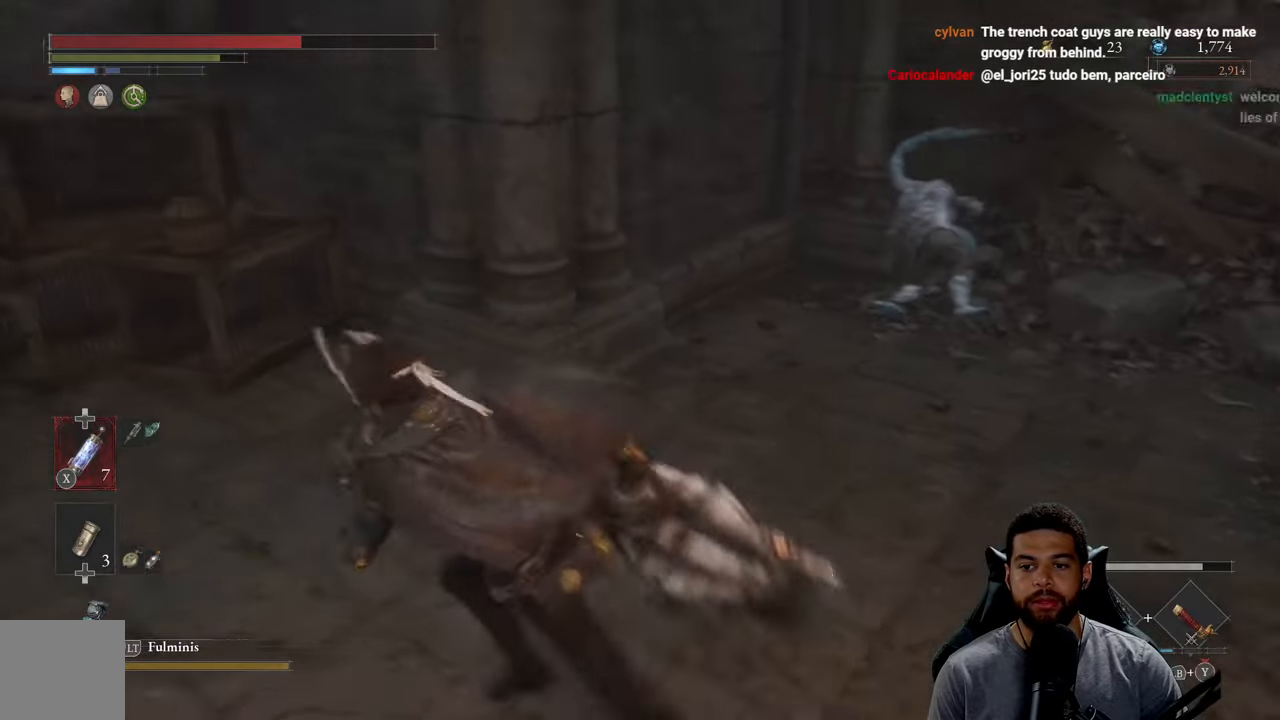
{"buttons": ["B"], "left_stick": "down", "right_stick": "center", "events": [[33, "left_stick", "down-left"], [100, "left_stick", "down"], [250, "right_stick", "center"], [416, "B", "down"]]}
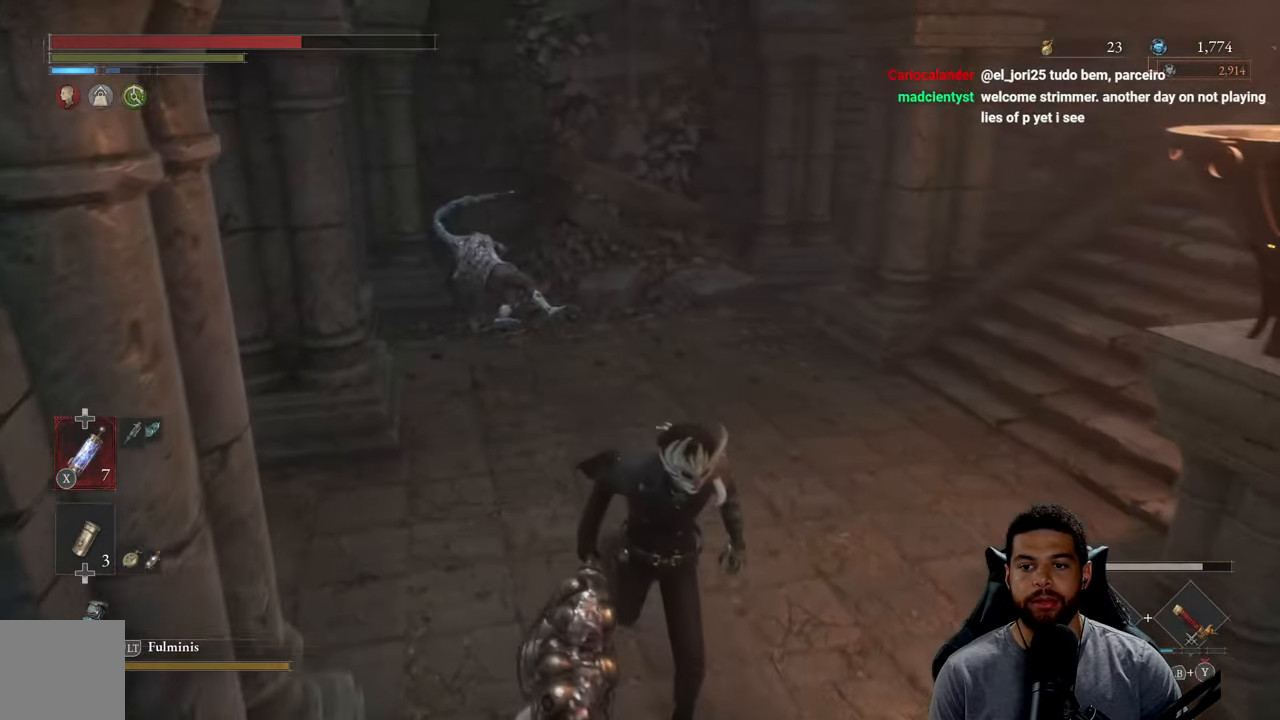
{"buttons": ["B"], "left_stick": "up-right", "right_stick": "right", "events": [[33, "left_stick", "down-right"], [83, "right_stick", "right"], [333, "left_stick", "right"], [500, "left_stick", "up-right"]]}
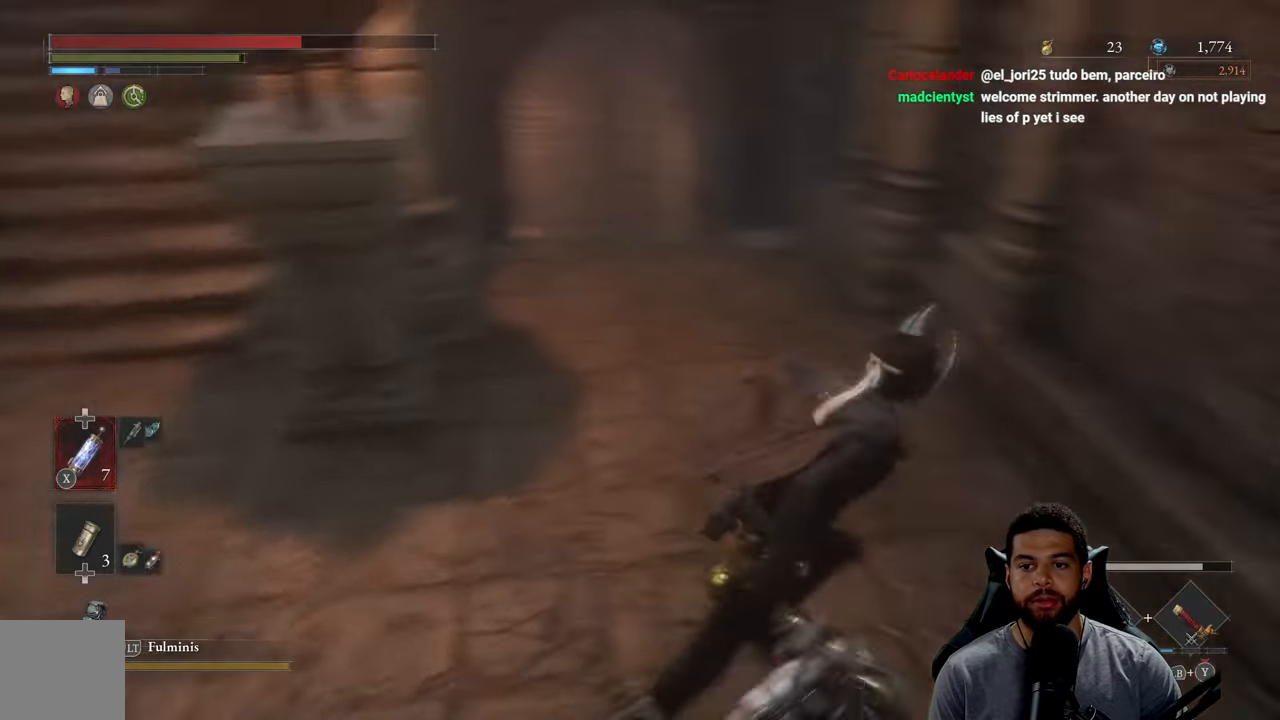
{"buttons": ["B"], "left_stick": "up-left", "right_stick": "center", "events": [[200, "right_stick", "center"], [216, "left_stick", "up"], [450, "left_stick", "up-left"]]}
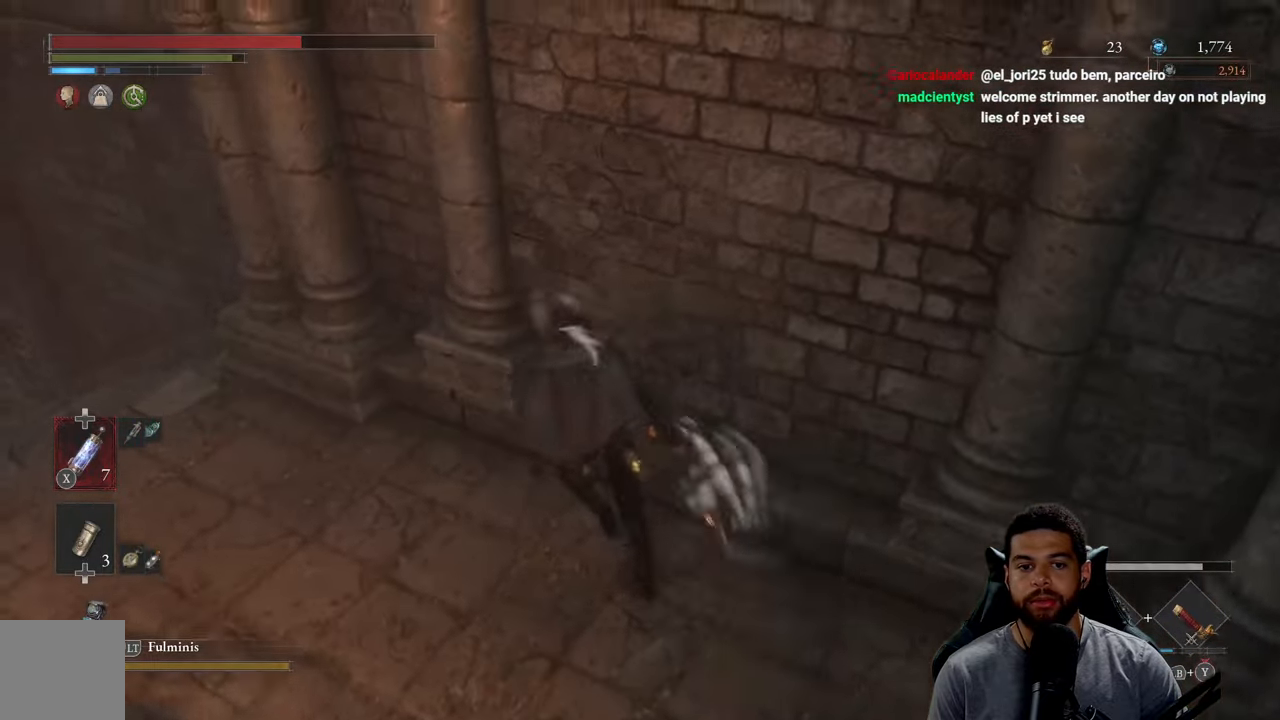
{"buttons": ["B"], "left_stick": "up-left", "right_stick": "center", "events": [[16, "left_stick", "left"], [133, "right_stick", "left"], [216, "left_stick", "up-left"], [366, "right_stick", "center"]]}
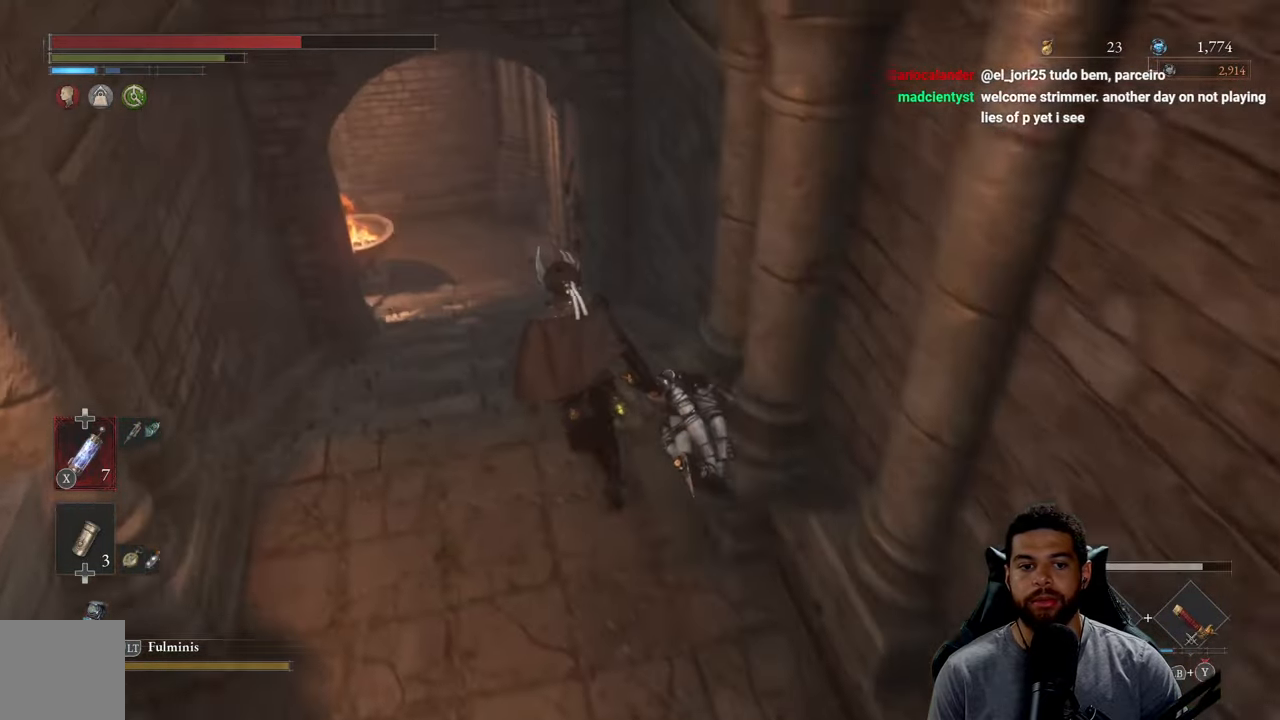
{"buttons": ["B"], "left_stick": "up", "right_stick": "center", "events": [[300, "right_stick", "up"], [316, "left_stick", "up"], [466, "right_stick", "center"]]}
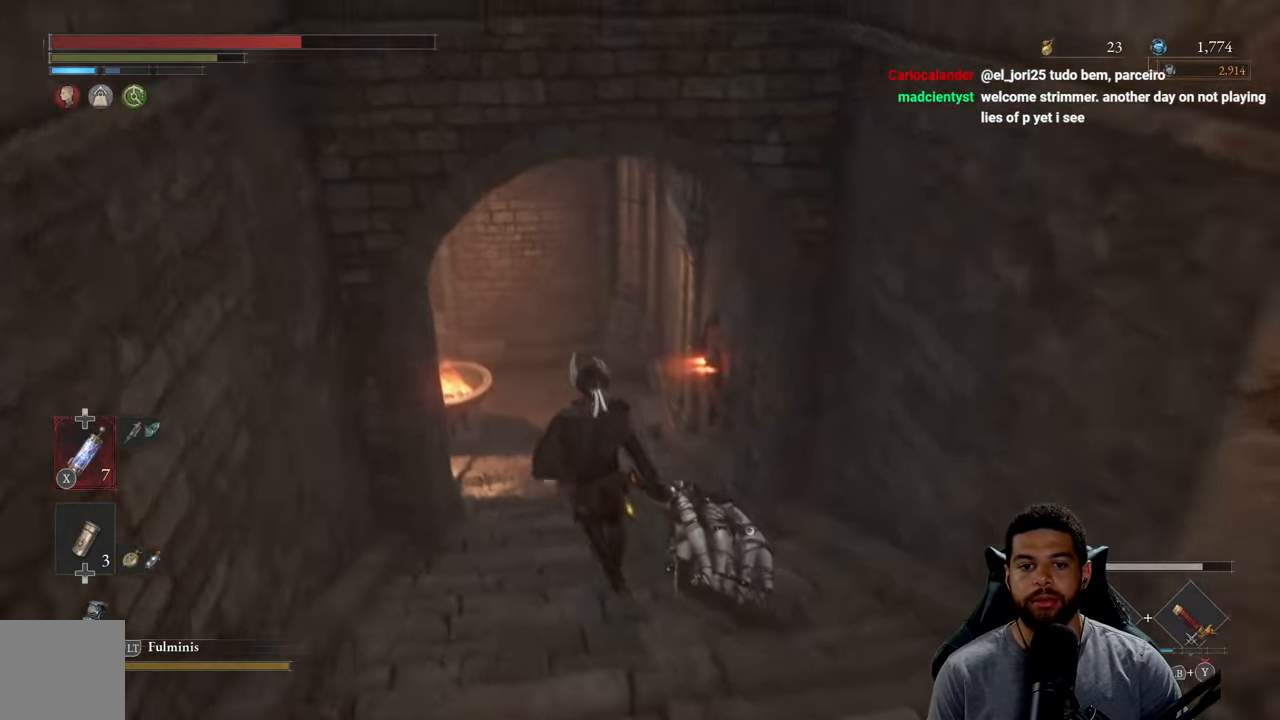
{"buttons": ["B"], "left_stick": "up", "right_stick": "center", "events": []}
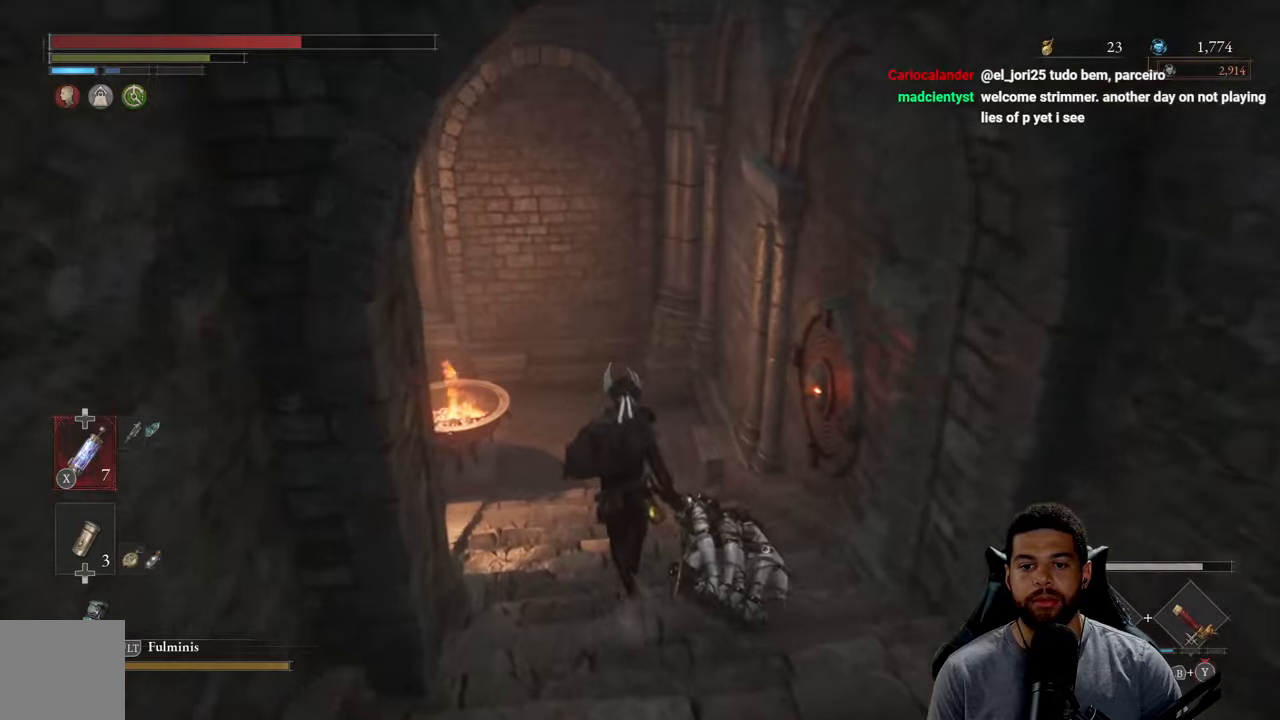
{"buttons": [], "left_stick": "down-right", "right_stick": "center", "events": [[83, "left_stick", "left"], [117, "B", "up"], [183, "left_stick", "down"], [400, "left_stick", "down-right"]]}
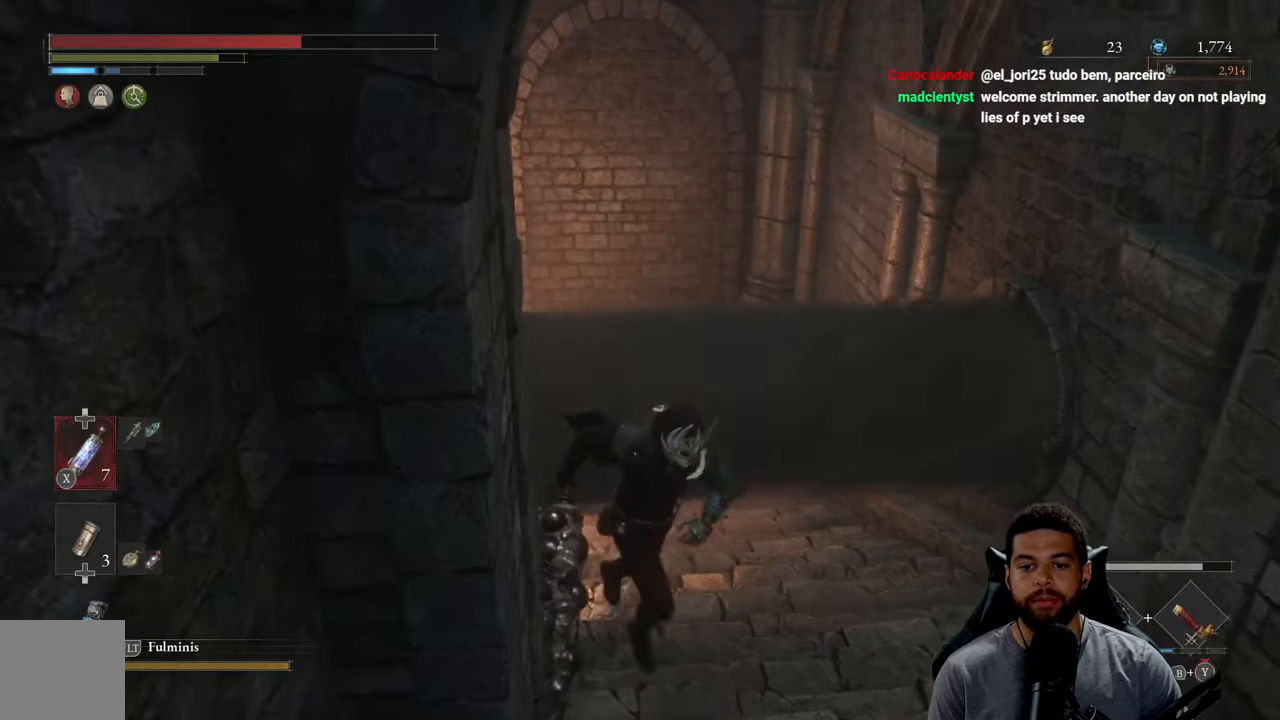
{"buttons": [], "left_stick": "center", "right_stick": "center", "events": [[333, "left_stick", "up-right"], [450, "left_stick", "up-left"], [500, "left_stick", "center"]]}
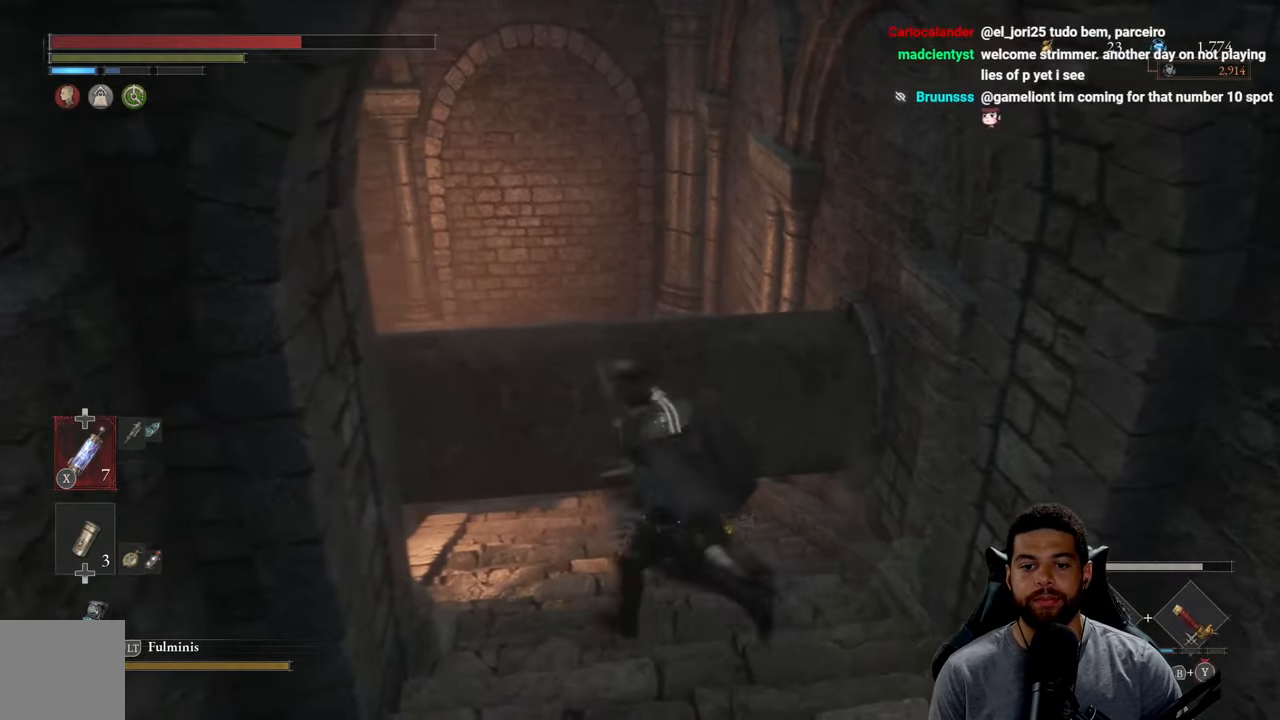
{"buttons": [], "left_stick": "up", "right_stick": "center", "events": [[150, "right_stick", "down-left"], [350, "left_stick", "up"], [367, "right_stick", "center"]]}
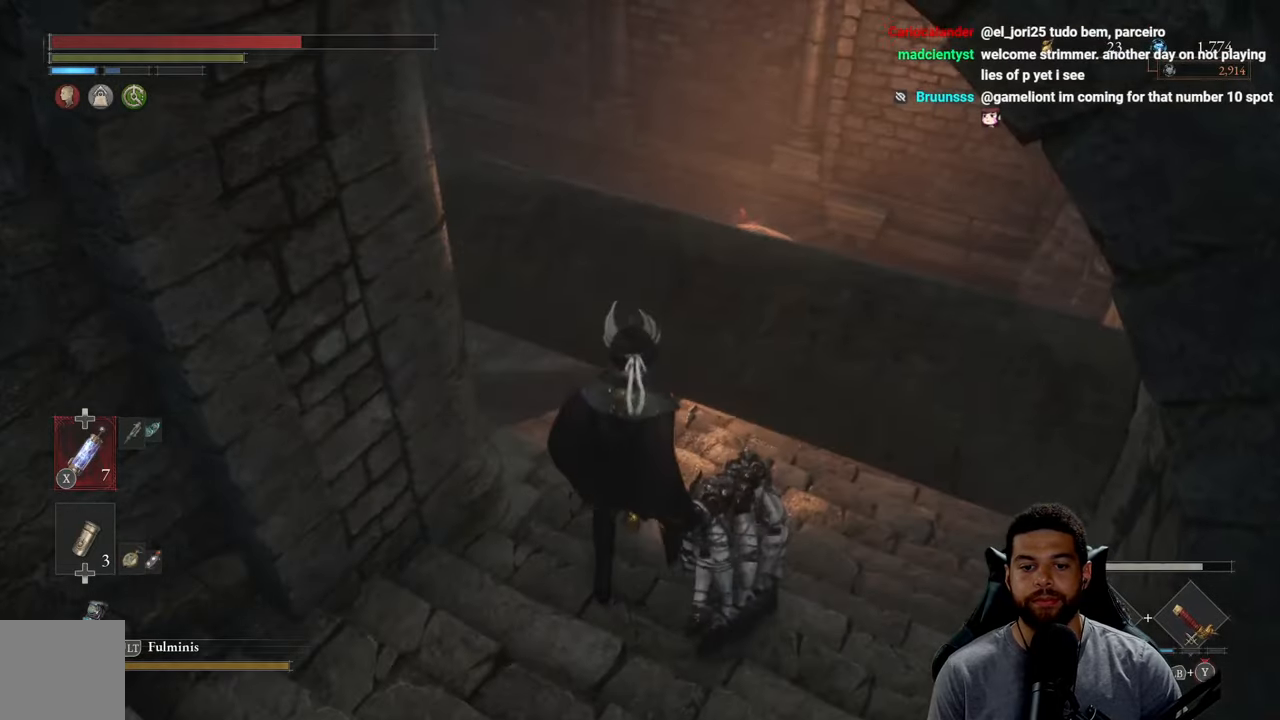
{"buttons": [], "left_stick": "up-right", "right_stick": "center", "events": [[250, "right_stick", "down-left"], [350, "left_stick", "right"], [417, "right_stick", "center"], [483, "left_stick", "up-right"]]}
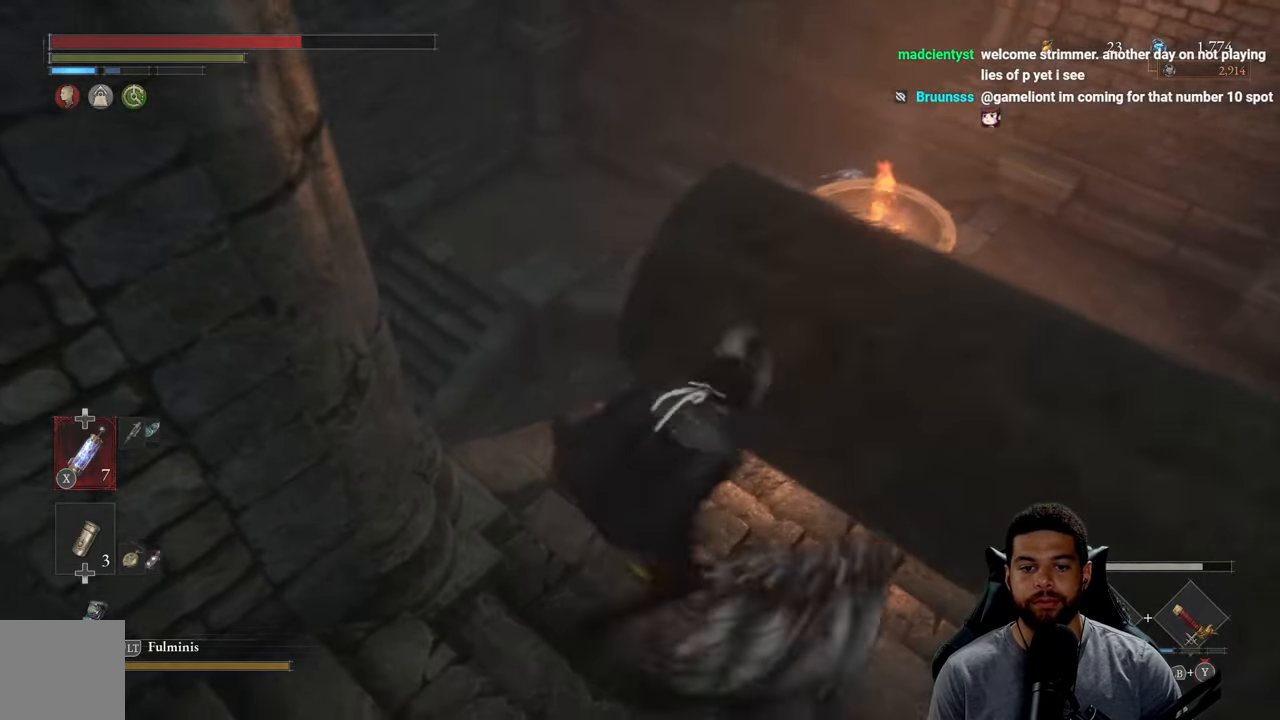
{"buttons": ["B"], "left_stick": "up-right", "right_stick": "center", "events": [[17, "left_stick", "up"], [100, "B", "down"], [267, "left_stick", "up-right"]]}
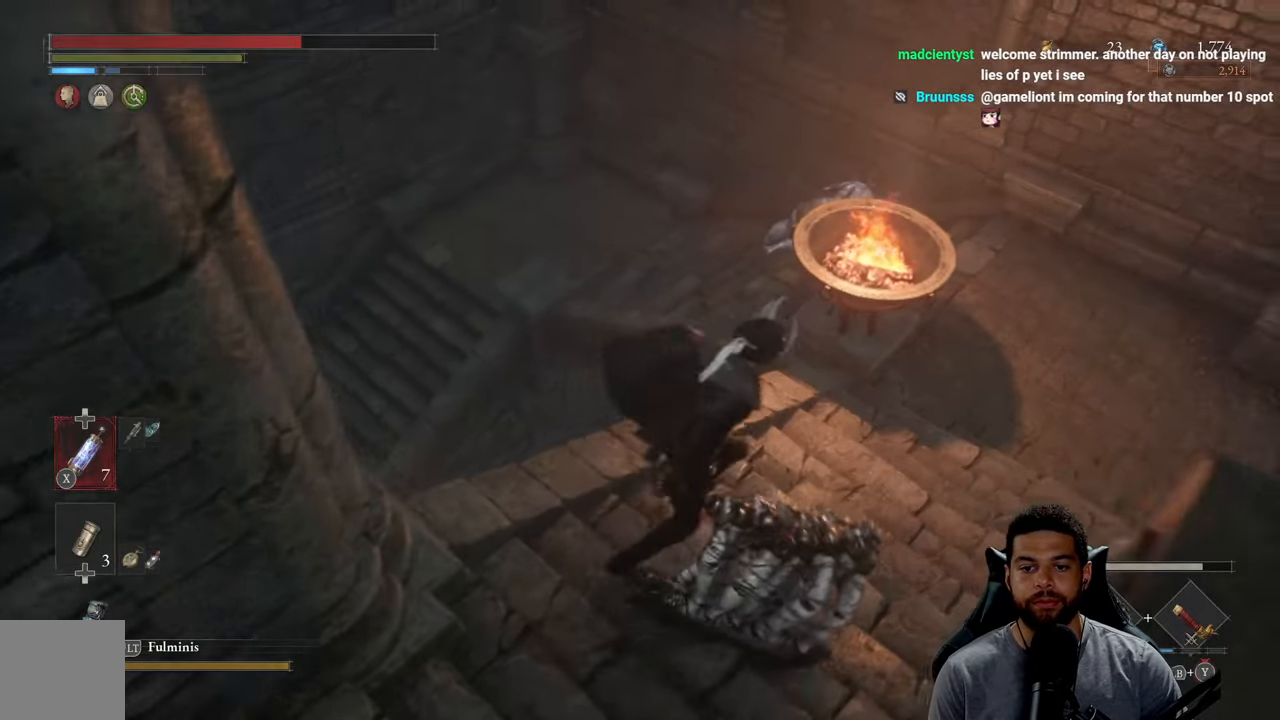
{"buttons": ["B"], "left_stick": "up-right", "right_stick": "center", "events": [[17, "right_stick", "left"], [183, "right_stick", "center"], [267, "right_stick", "left"], [433, "right_stick", "center"]]}
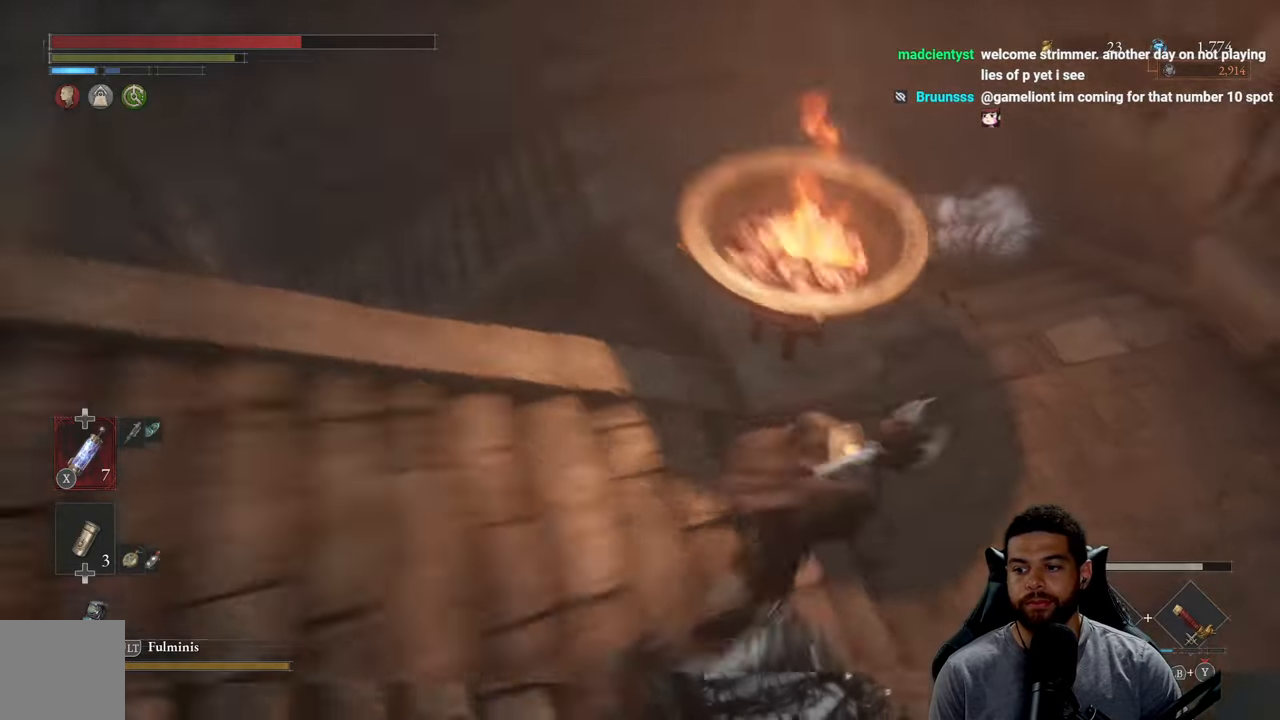
{"buttons": ["B"], "left_stick": "up", "right_stick": "center", "events": [[33, "right_stick", "left"], [117, "right_stick", "center"], [333, "right_stick", "up"], [433, "right_stick", "center"], [450, "left_stick", "up"]]}
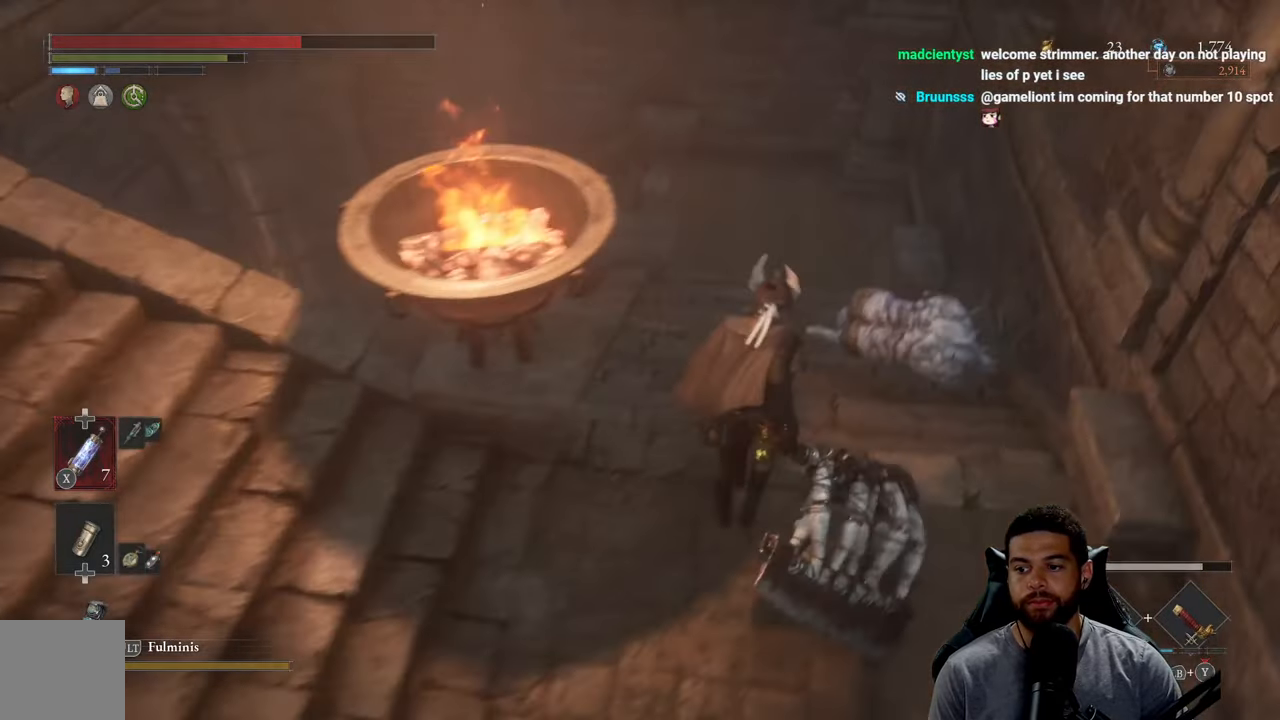
{"buttons": ["B"], "left_stick": "up", "right_stick": "left", "events": [[233, "right_stick", "left"]]}
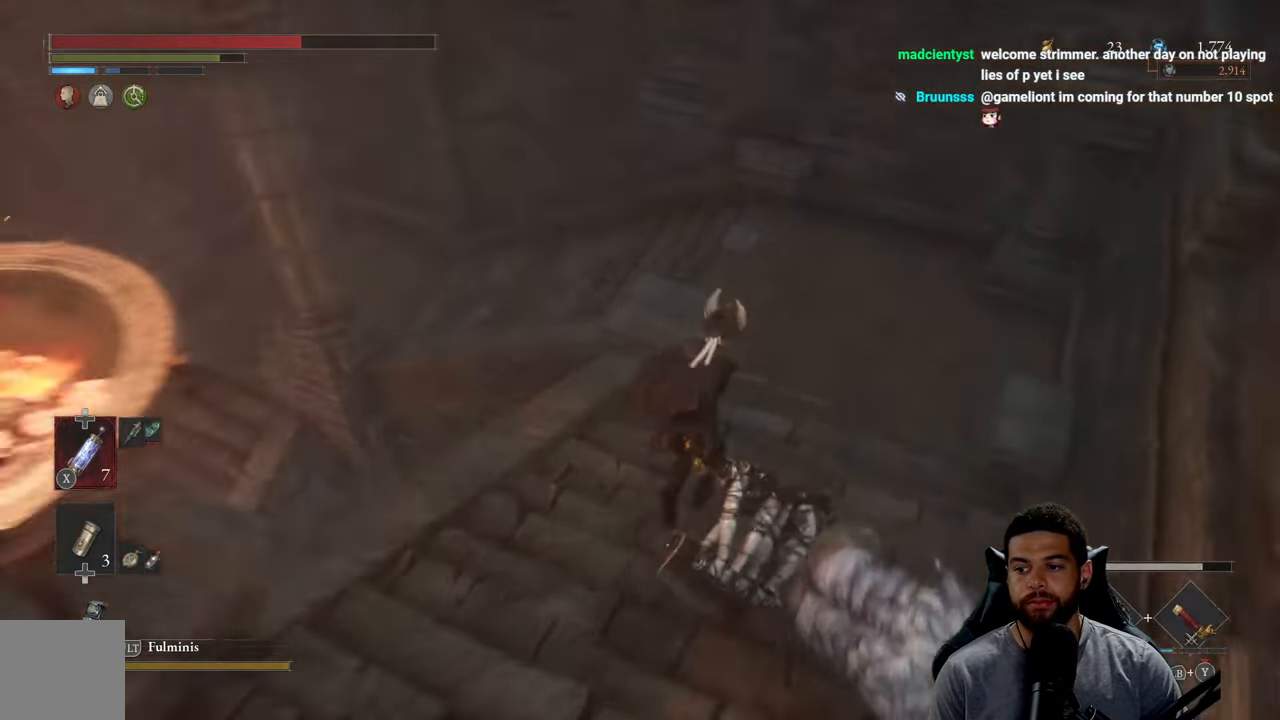
{"buttons": ["B"], "left_stick": "up-right", "right_stick": "left", "events": [[217, "left_stick", "up-right"]]}
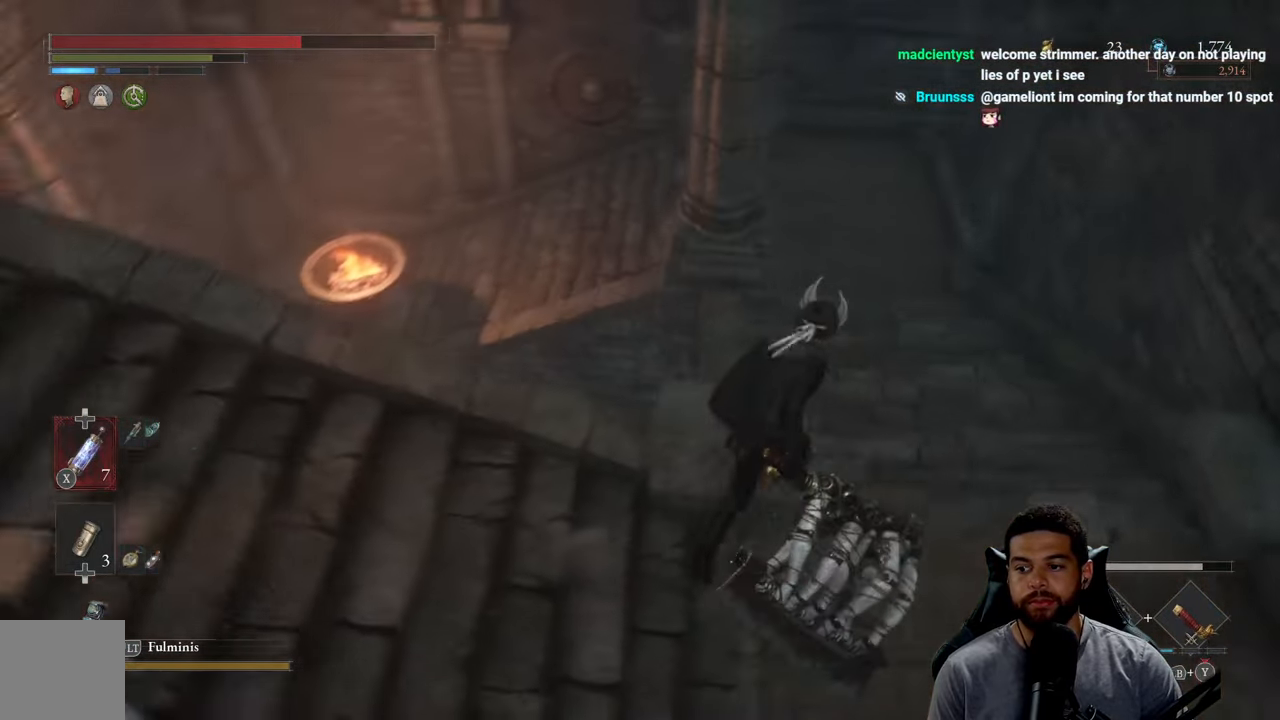
{"buttons": ["B"], "left_stick": "up", "right_stick": "center", "events": [[100, "right_stick", "center"], [333, "right_stick", "up"], [383, "left_stick", "up"], [467, "right_stick", "center"]]}
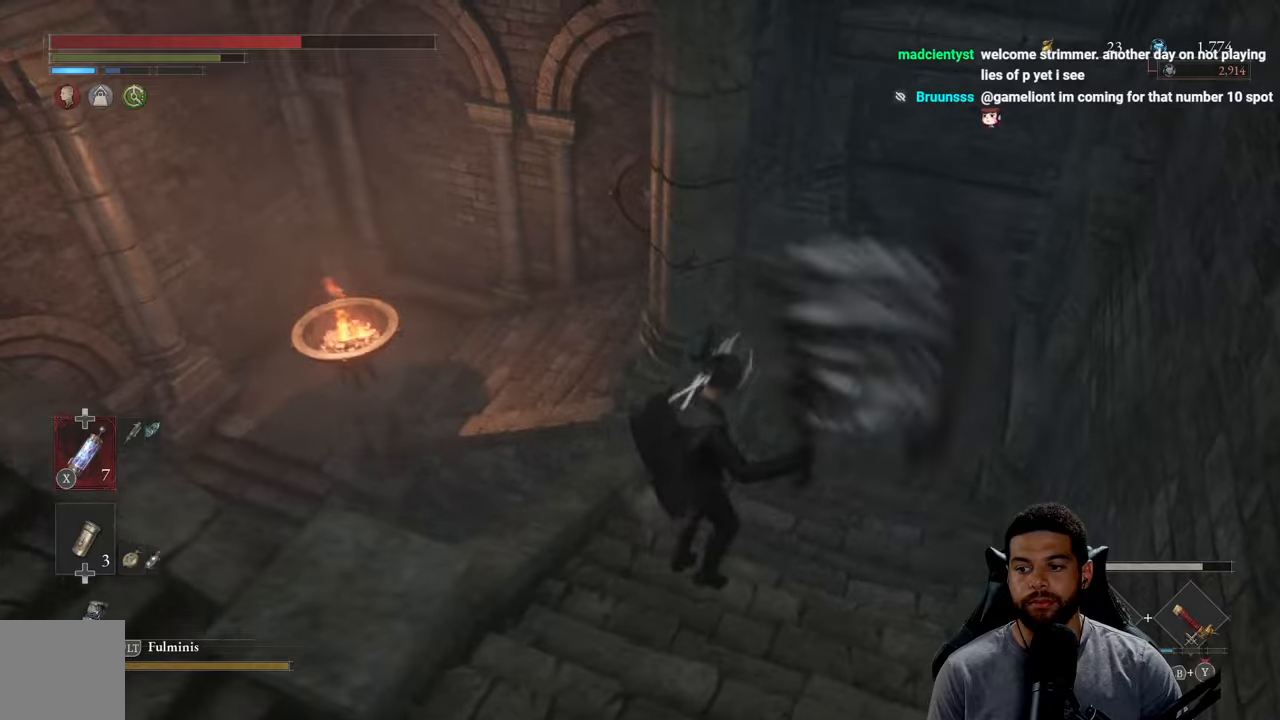
{"buttons": ["B"], "left_stick": "up", "right_stick": "center", "events": []}
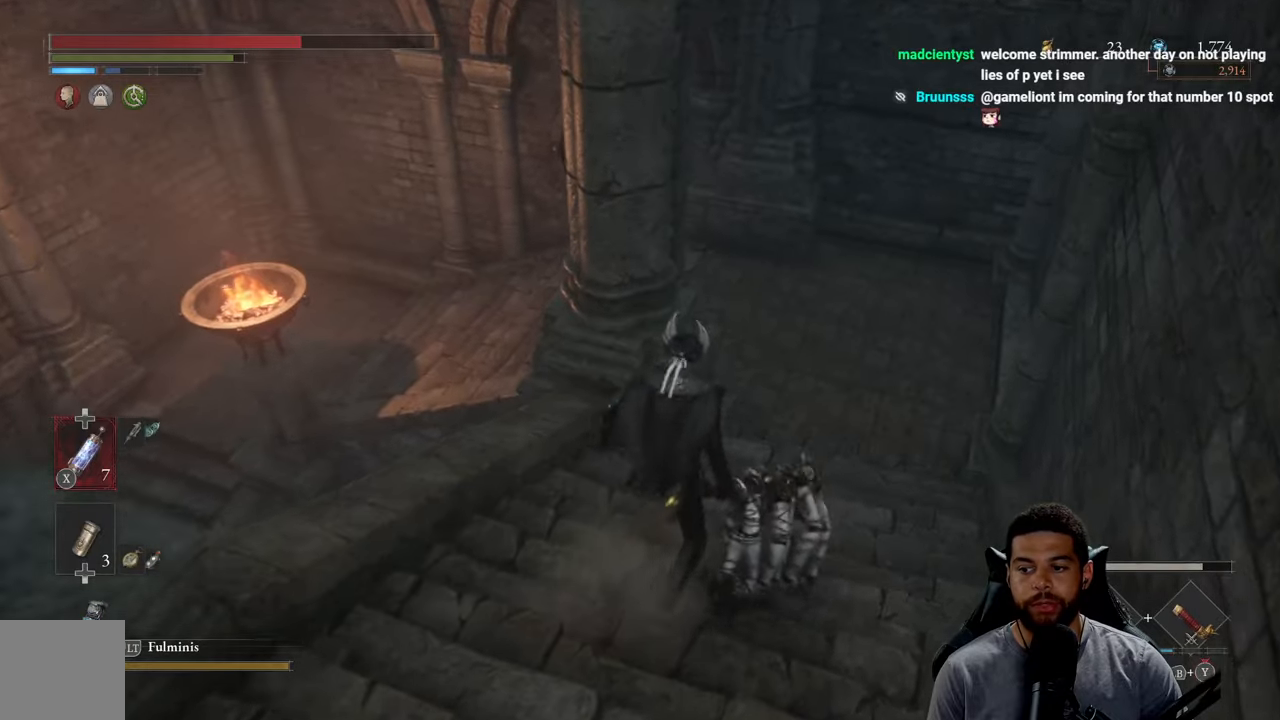
{"buttons": ["B"], "left_stick": "up", "right_stick": "left", "events": [[200, "left_stick", "up-right"], [384, "left_stick", "up"], [467, "right_stick", "left"]]}
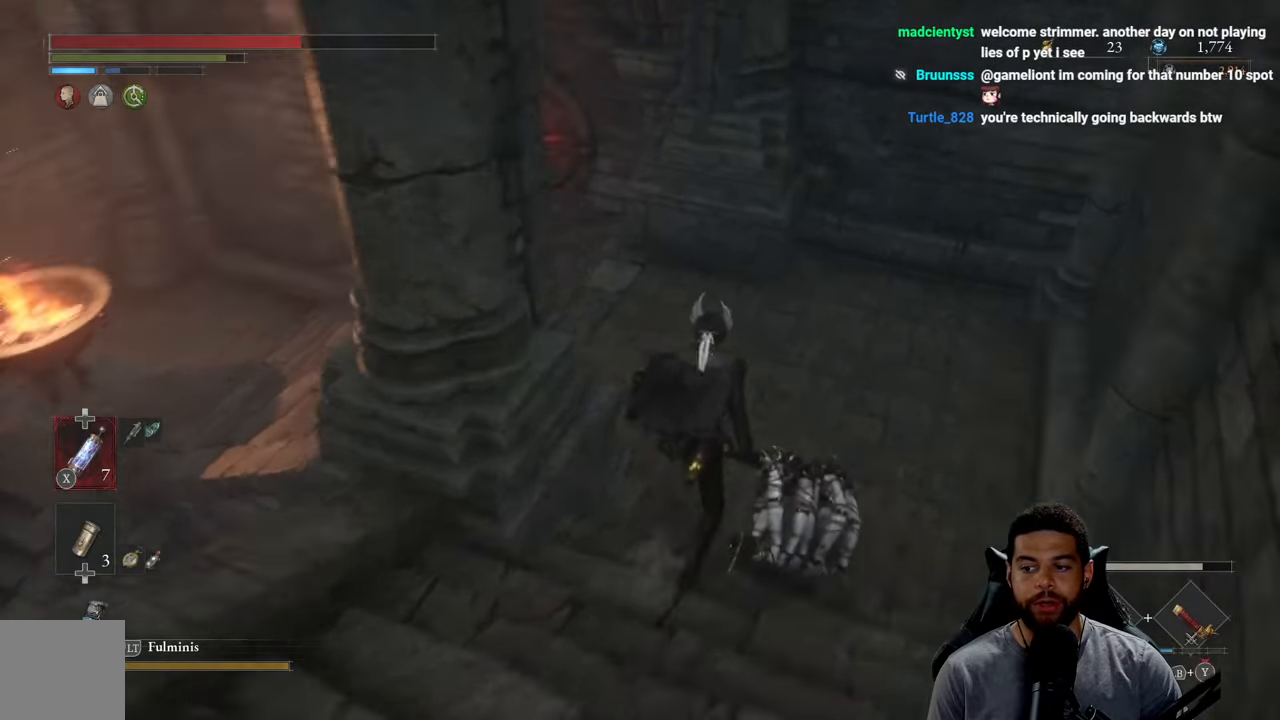
{"buttons": [], "left_stick": "up", "right_stick": "center", "events": [[284, "right_stick", "center"], [384, "B", "up"]]}
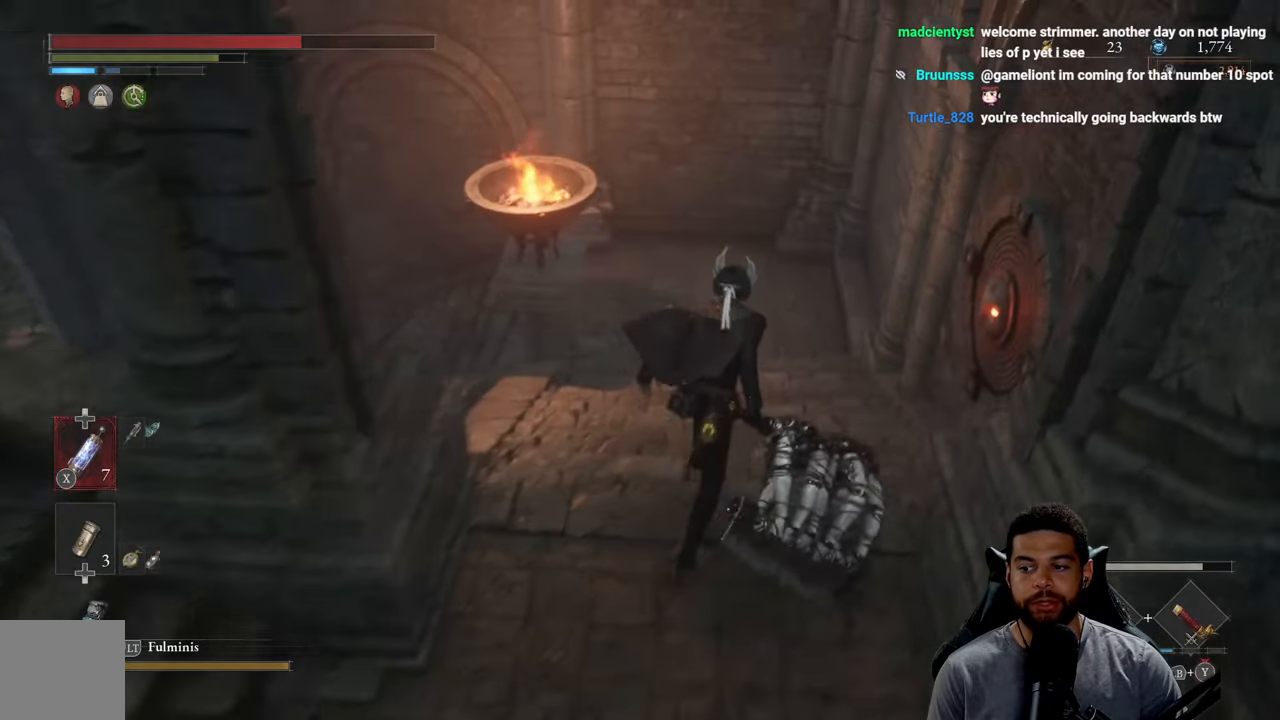
{"buttons": [], "left_stick": "center", "right_stick": "center", "events": [[284, "left_stick", "center"]]}
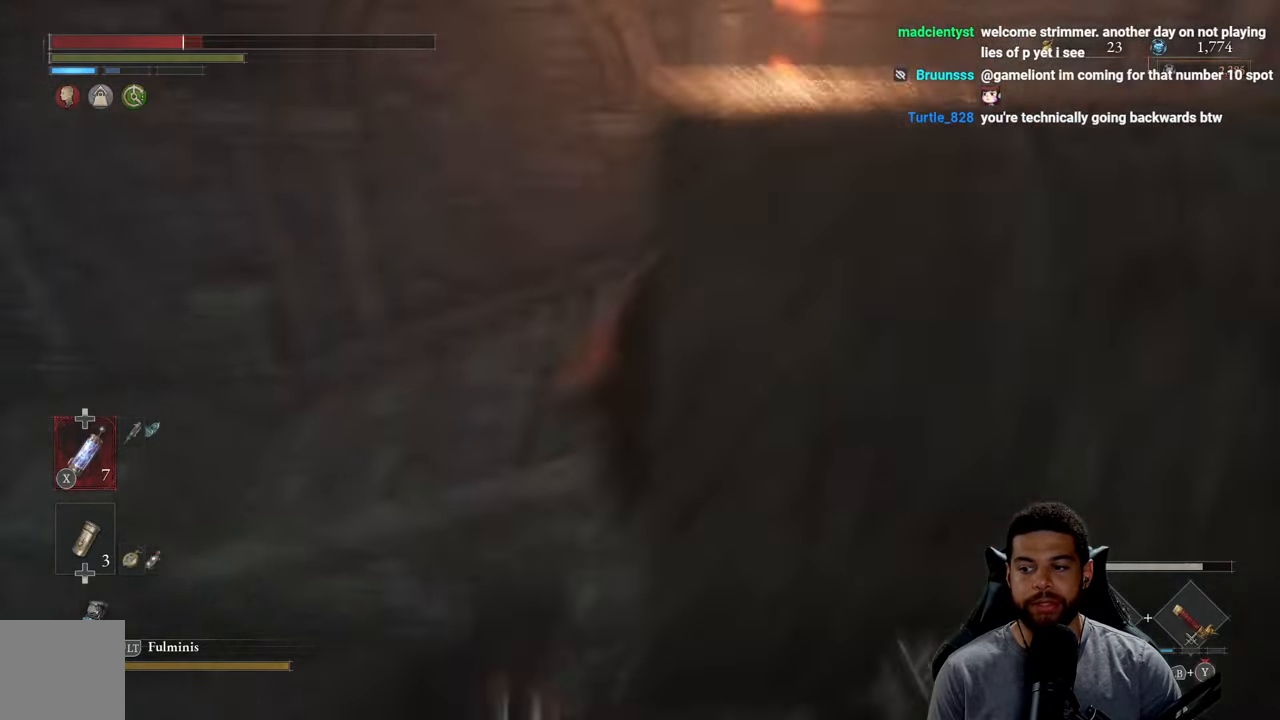
{"buttons": [], "left_stick": "down-right", "right_stick": "center", "events": [[217, "left_stick", "down-left"], [350, "left_stick", "down-right"]]}
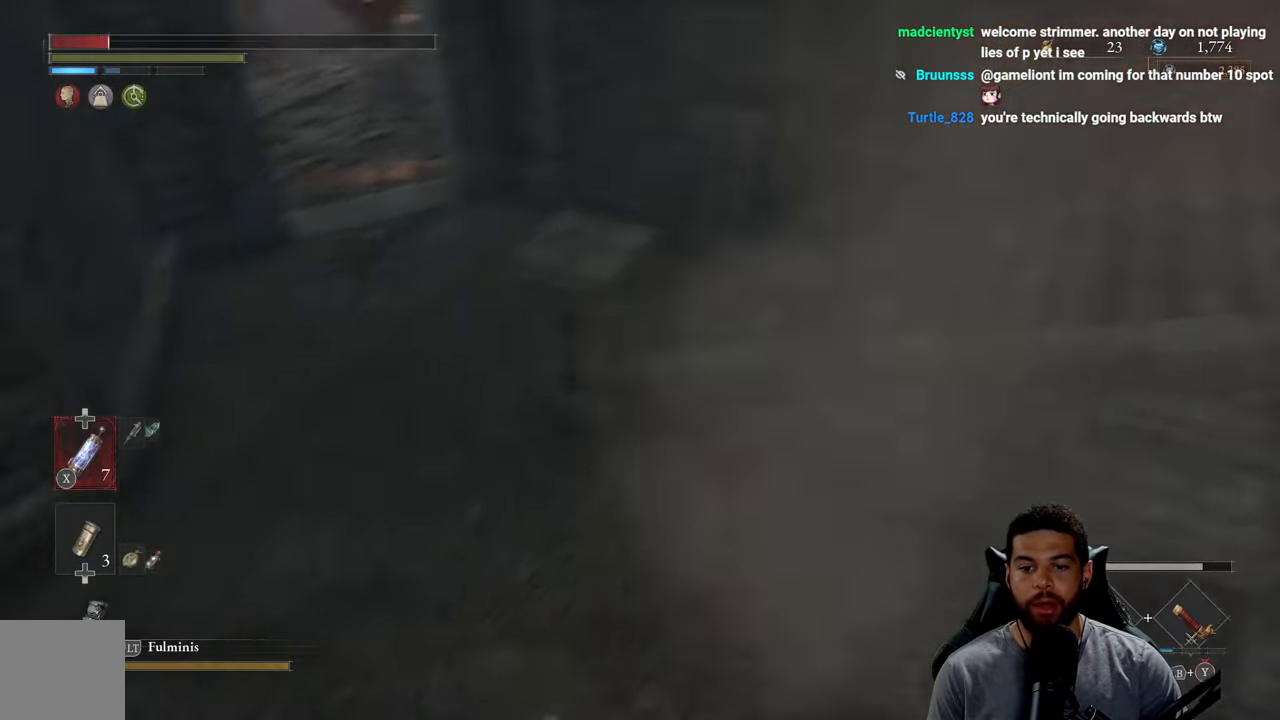
{"buttons": [], "left_stick": "center", "right_stick": "center", "events": [[34, "left_stick", "center"], [50, "right_stick", "down"], [234, "right_stick", "center"]]}
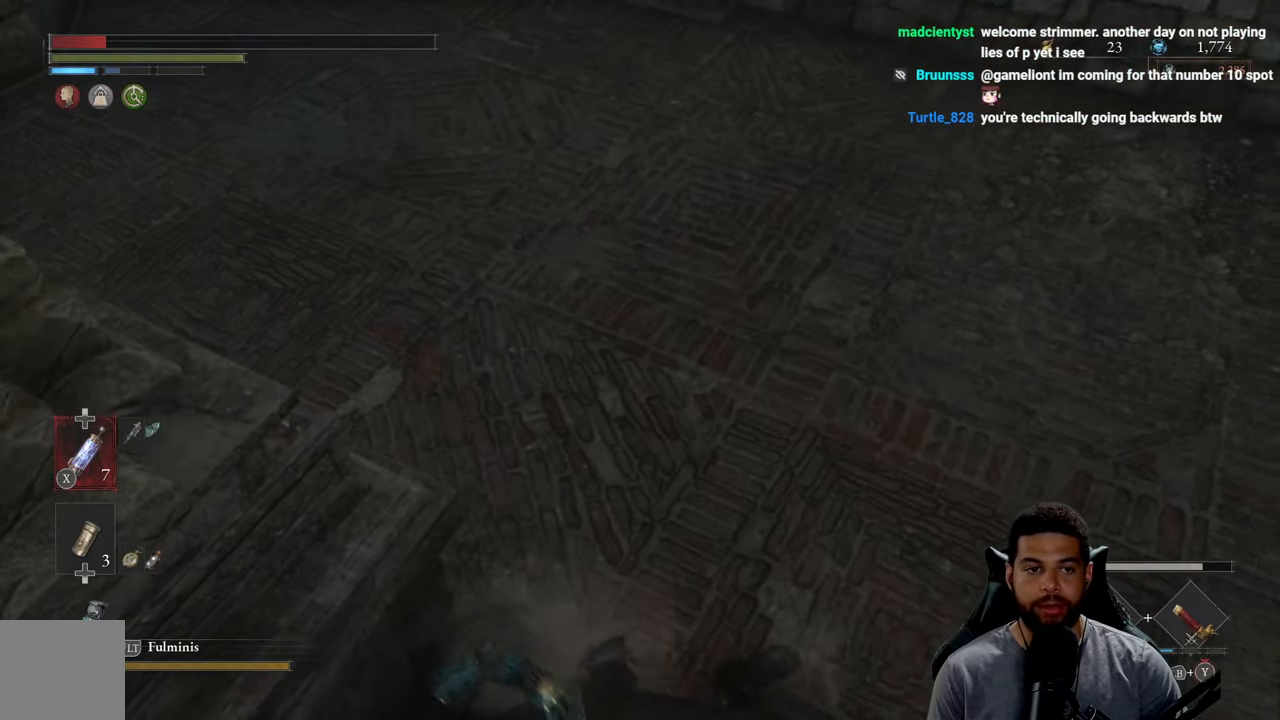
{"buttons": [], "left_stick": "up-left", "right_stick": "center", "events": [[250, "right_stick", "up"], [417, "left_stick", "up-left"], [417, "right_stick", "center"]]}
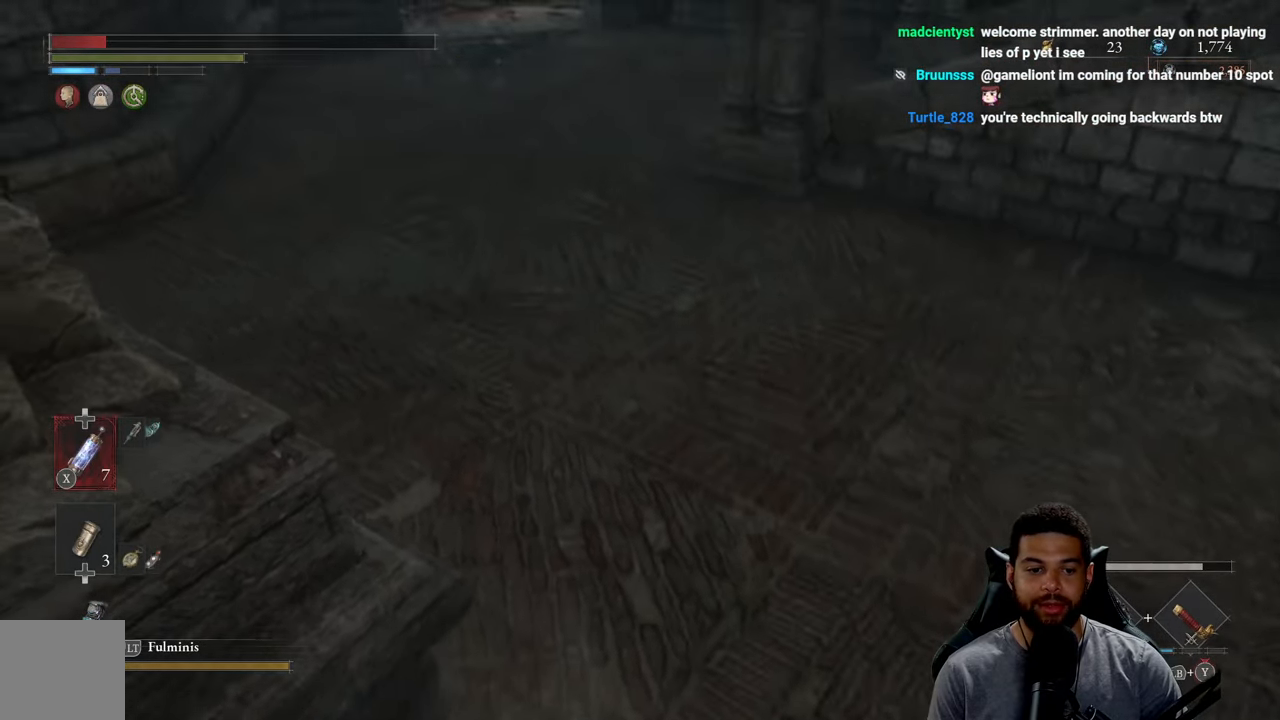
{"buttons": [], "left_stick": "up-right", "right_stick": "center", "events": [[34, "right_stick", "up"], [134, "right_stick", "center"], [150, "left_stick", "down-left"], [284, "right_stick", "down"], [300, "left_stick", "down-right"], [367, "right_stick", "center"], [400, "left_stick", "up-right"]]}